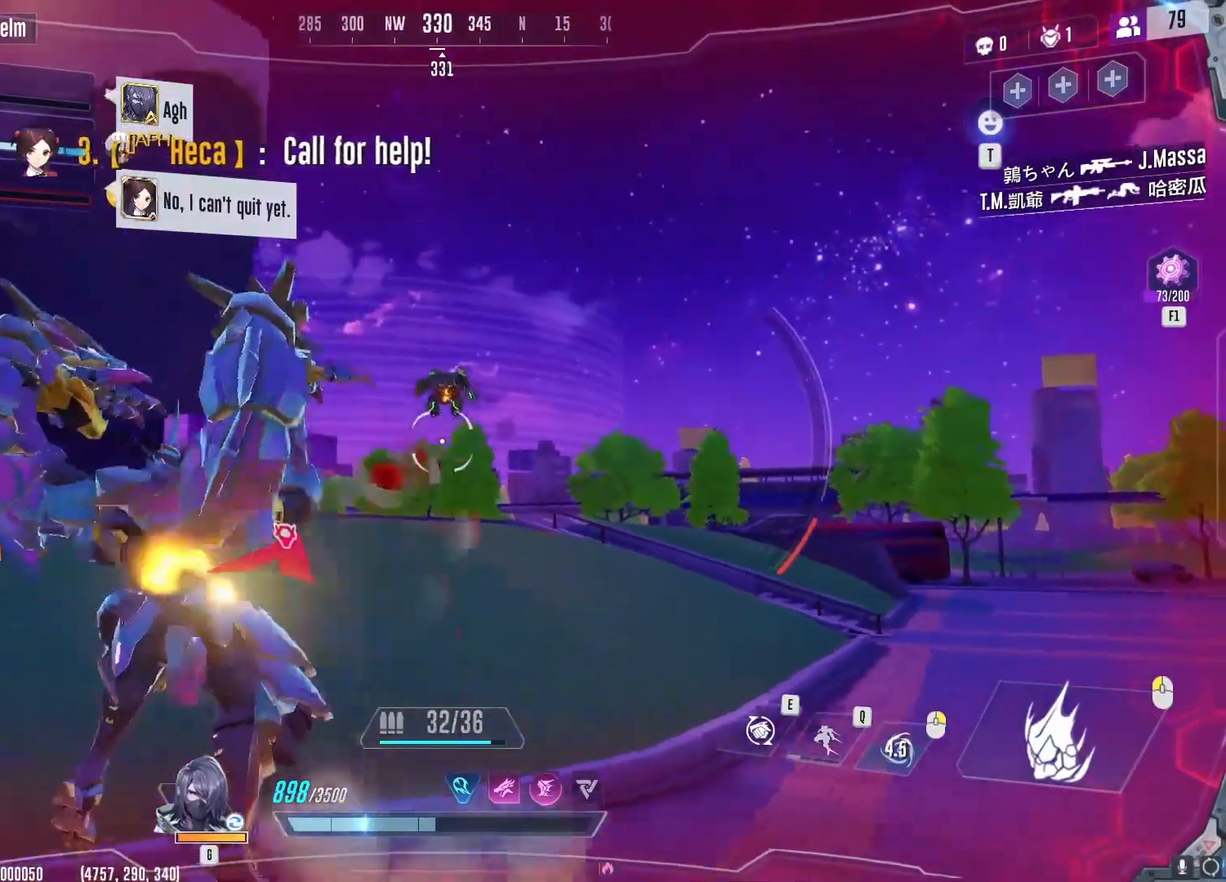
Gameplay with keyboard and mouse; each line is a JSON object with the keys and mouse buttons held at the frame after it. "events" lists presses ("down") and releases ("up") of "1", "2", "3", "4", "5", "a", "alt", "b", "c", "ctrl", "d", "e", "f", "g", "q", "r", "s", "shift", "space", "t", "tab", "v", "w", "x", "z", "mouse_left", "mouse_wheel", "mouse_right", "mouse_mb4" and "mouse_mb5" between this image and that frame as [ms after this image, input, new state], when the widget could be followed in between. "mouse_left", "mouse_wheel", "mouse_right", "mouse_mb4", "mouse_mb5" = the "left", "wheel", "right", "mb4", "mb5" buttons of the "mouse" list. No other keys are recorded. "wheel" means that the mouse wheel is clicked or scrolled. Not read: mouse_move.
{"keys": ["a", "w"], "mouse": ["left"], "events": []}
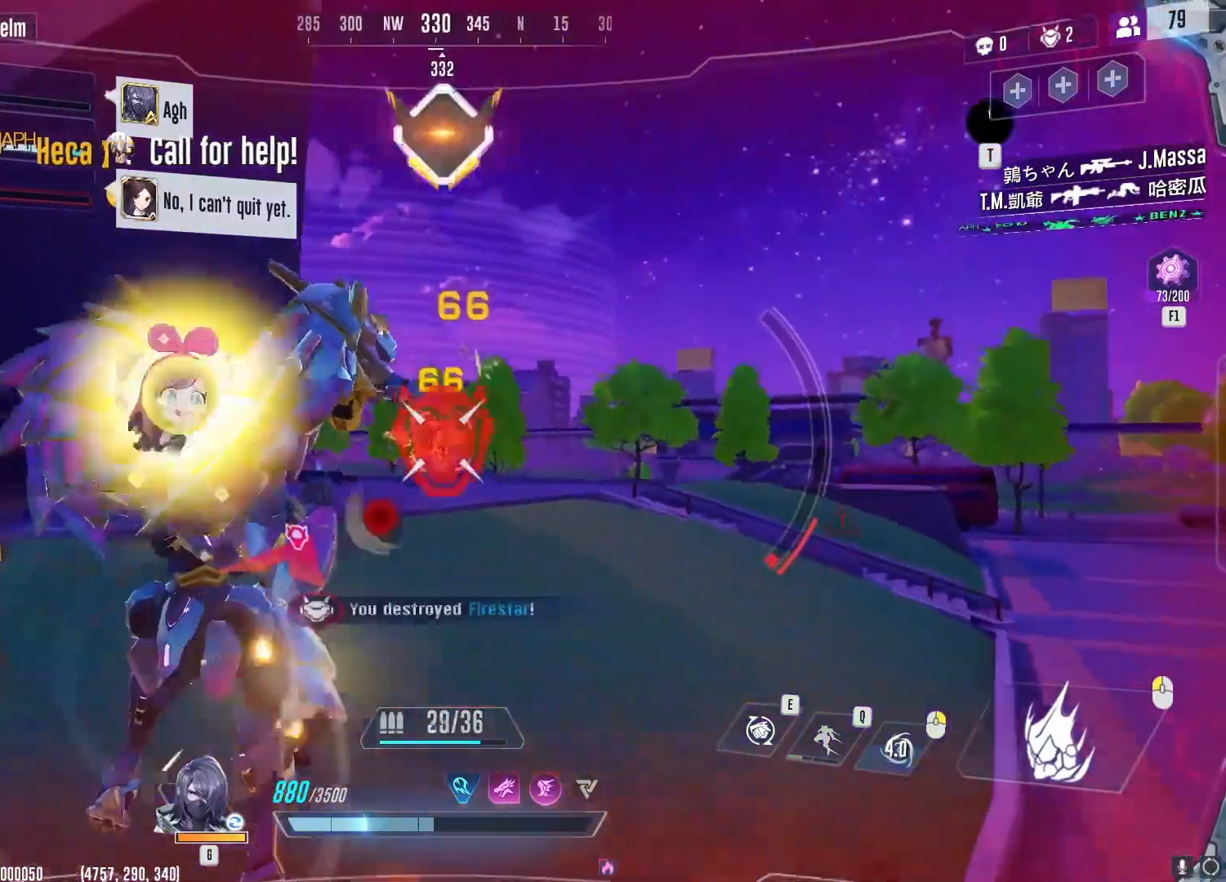
{"keys": ["w"], "mouse": [], "events": [[250, "a", "up"], [267, "mouse_left", "up"], [267, "r", "down"], [351, "r", "up"], [417, "r", "down"], [484, "r", "up"]]}
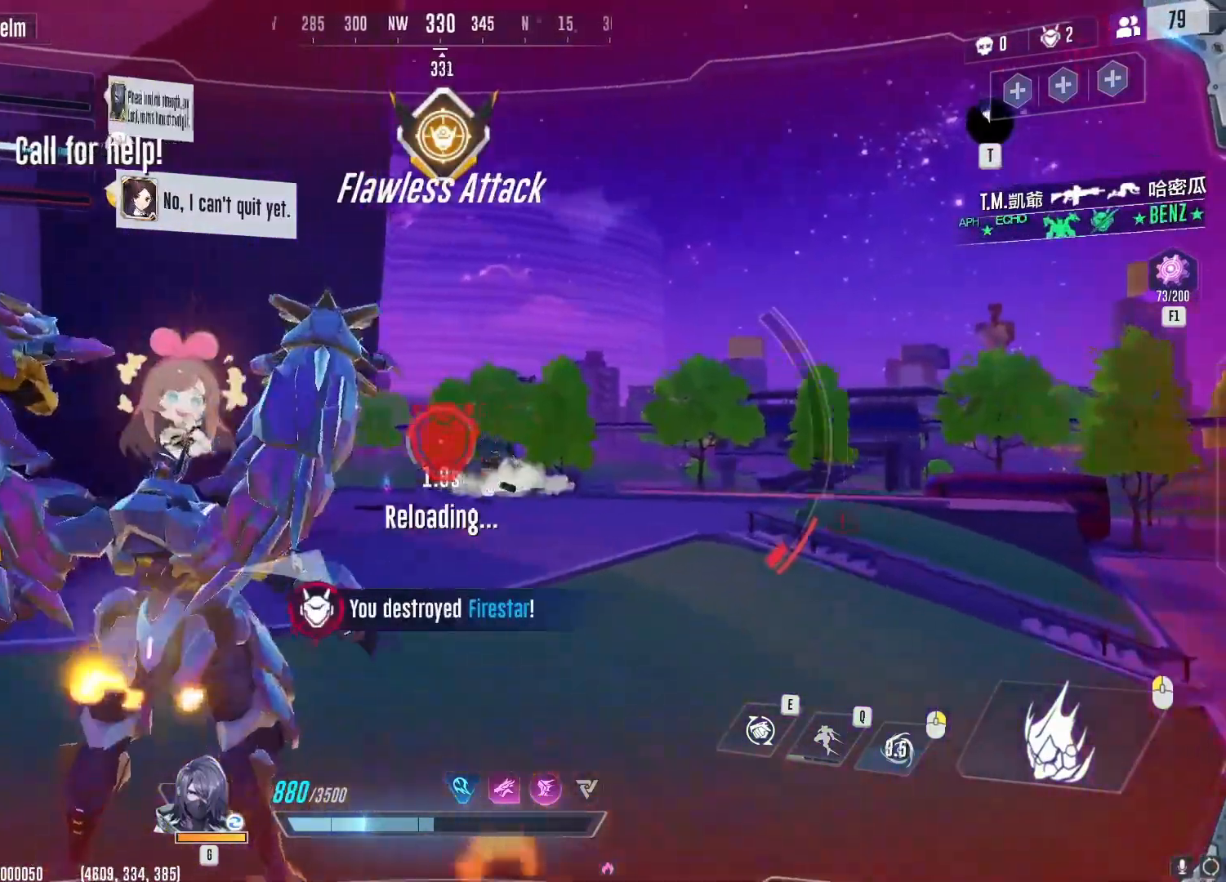
{"keys": ["d", "w"], "mouse": [], "events": [[50, "space", "down"], [150, "d", "down"], [167, "space", "up"], [383, "d", "up"], [483, "d", "down"]]}
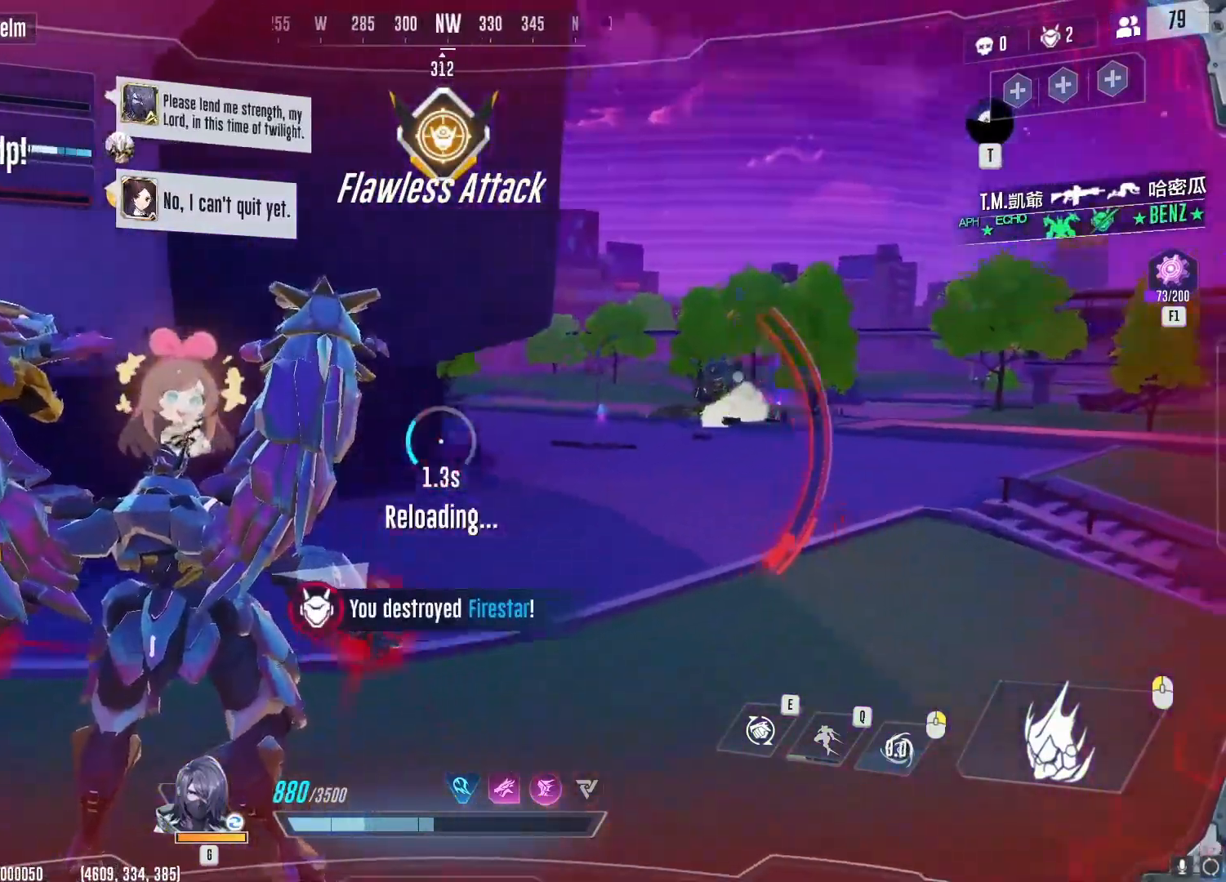
{"keys": ["w"], "mouse": [], "events": [[34, "d", "up"], [150, "mouse_wheel", "down"], [184, "mouse_wheel", "up"]]}
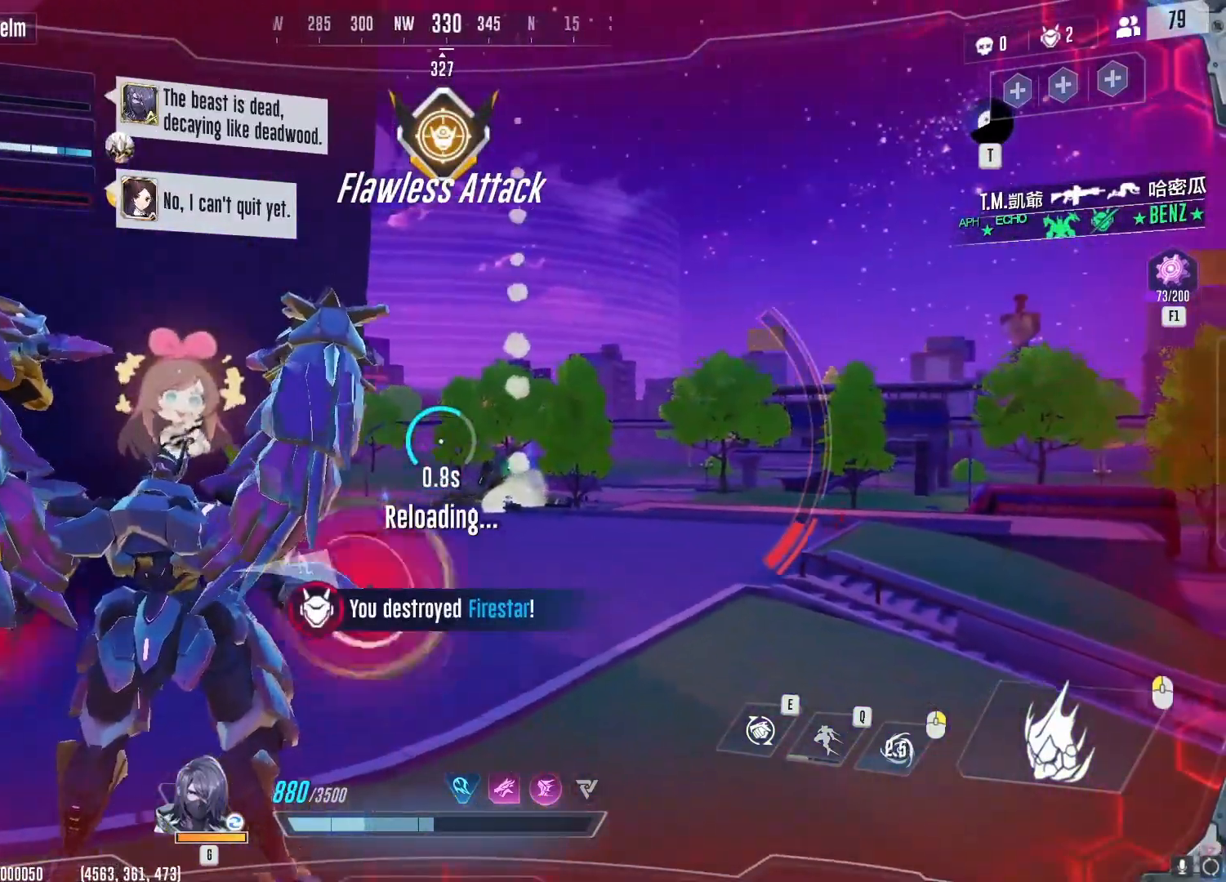
{"keys": ["w"], "mouse": [], "events": []}
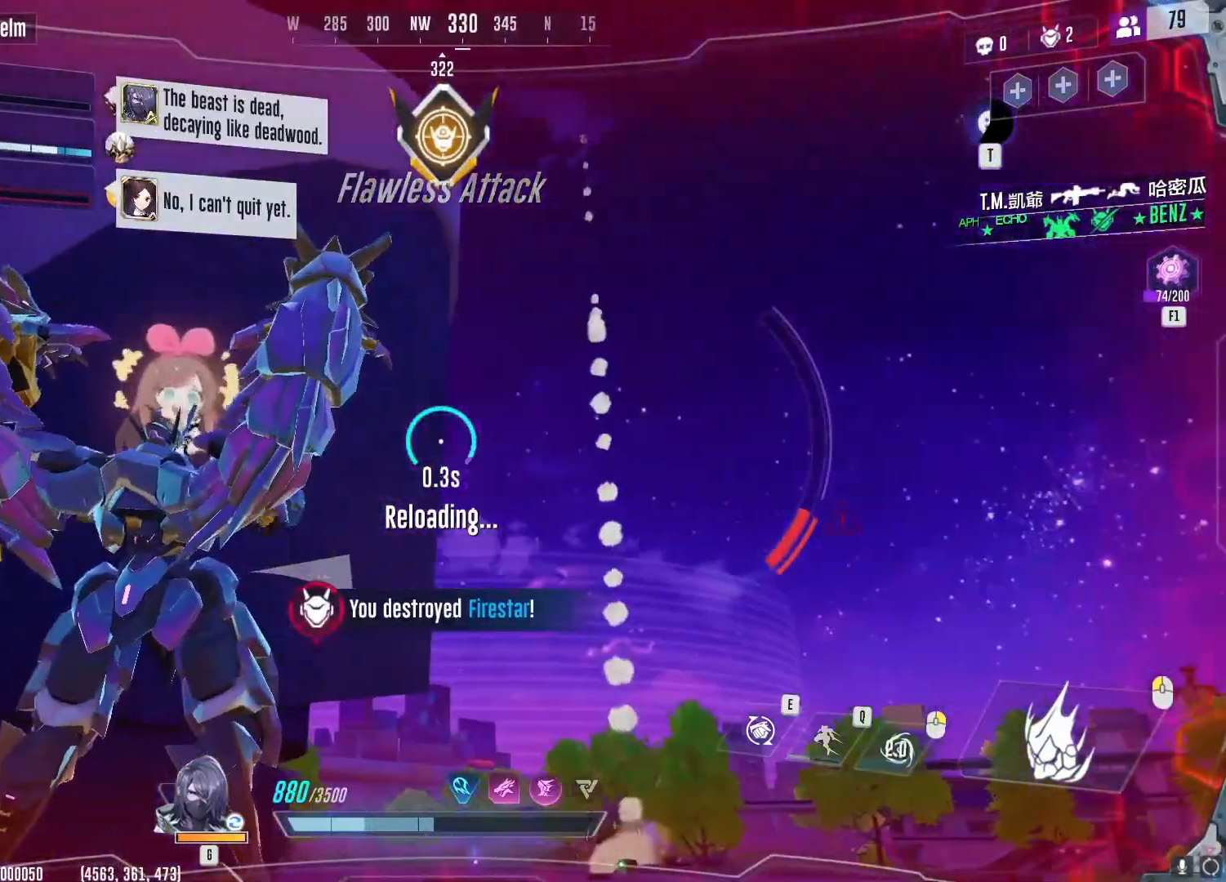
{"keys": ["w"], "mouse": [], "events": []}
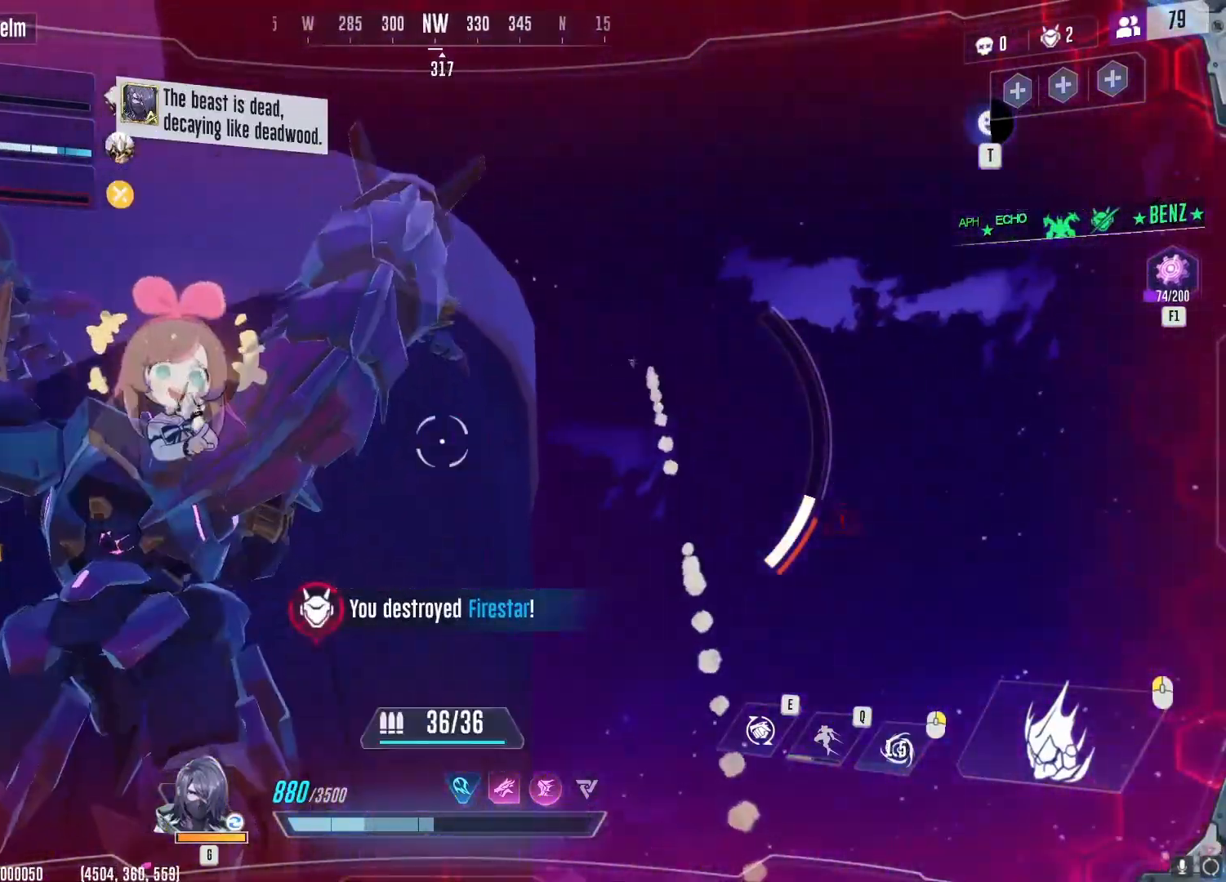
{"keys": ["space", "w"], "mouse": [], "events": [[116, "e", "down"], [217, "e", "up"], [317, "d", "down"], [433, "space", "down"], [500, "d", "up"]]}
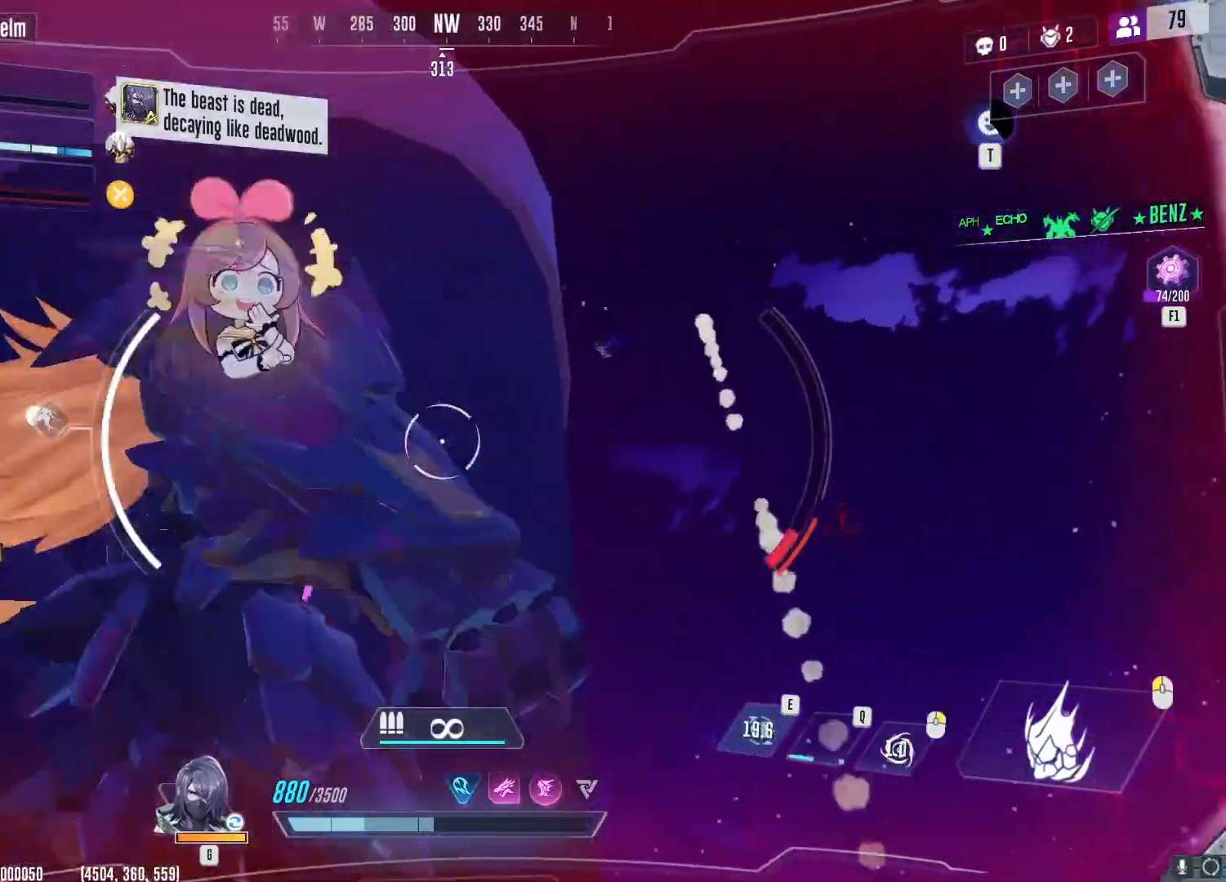
{"keys": ["q", "w"], "mouse": [], "events": [[50, "d", "down"], [67, "d", "up"], [67, "space", "up"], [451, "q", "down"]]}
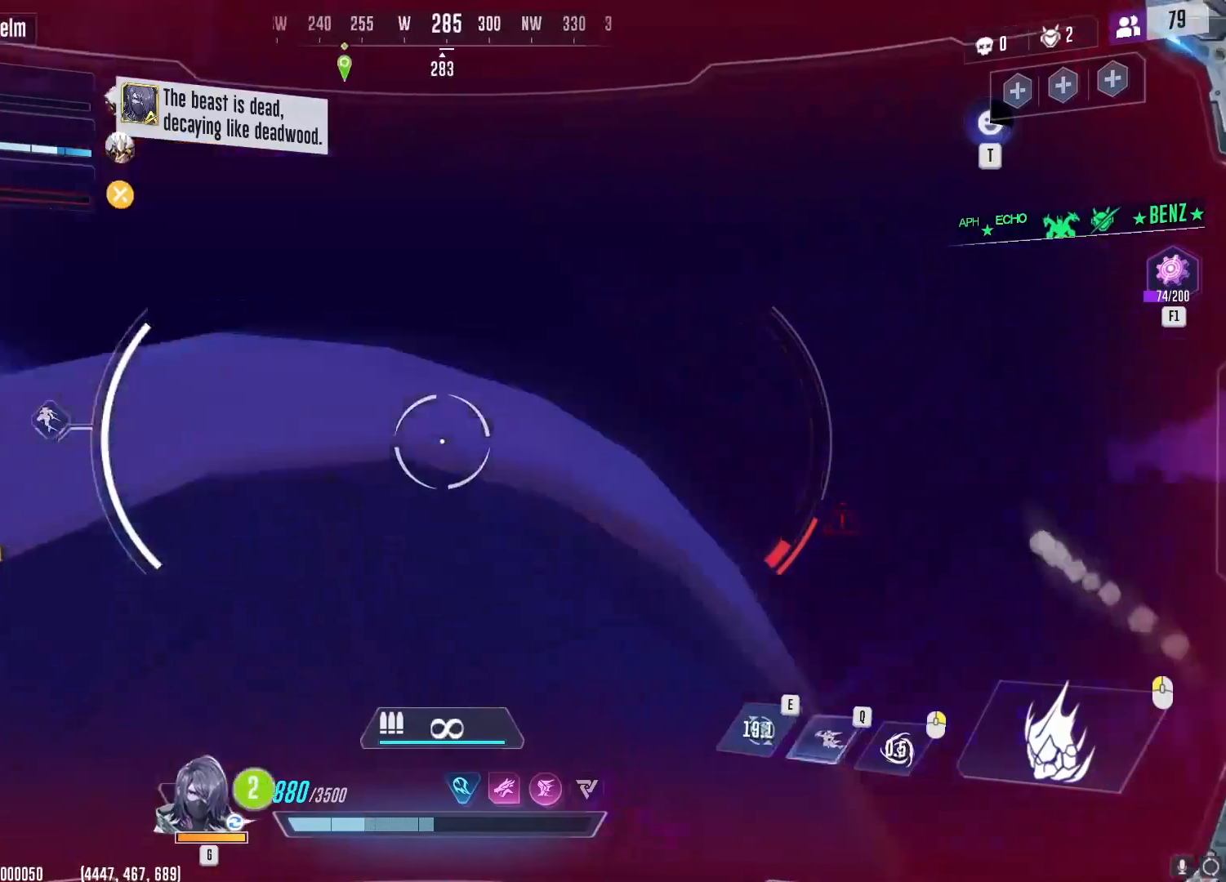
{"keys": ["w"], "mouse": [], "events": [[133, "q", "up"]]}
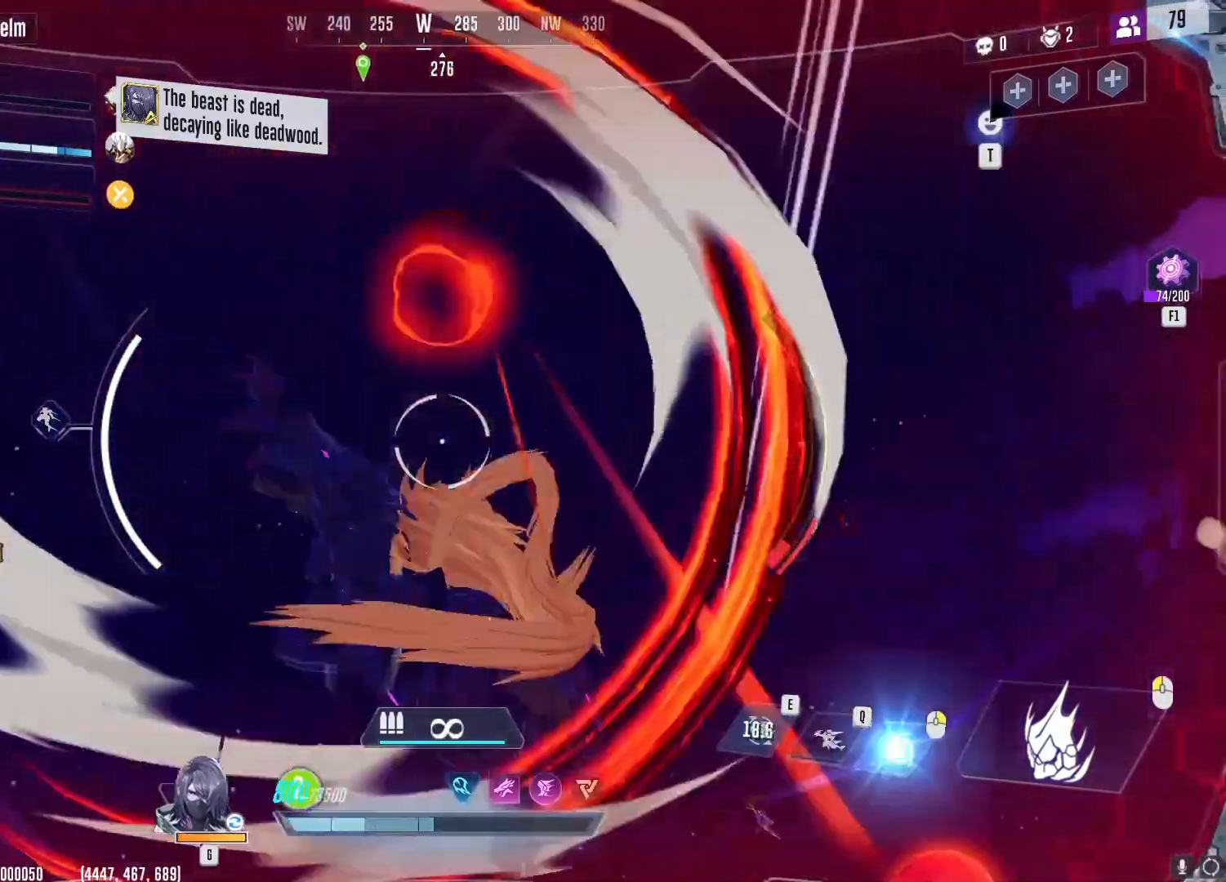
{"keys": ["w"], "mouse": [], "events": []}
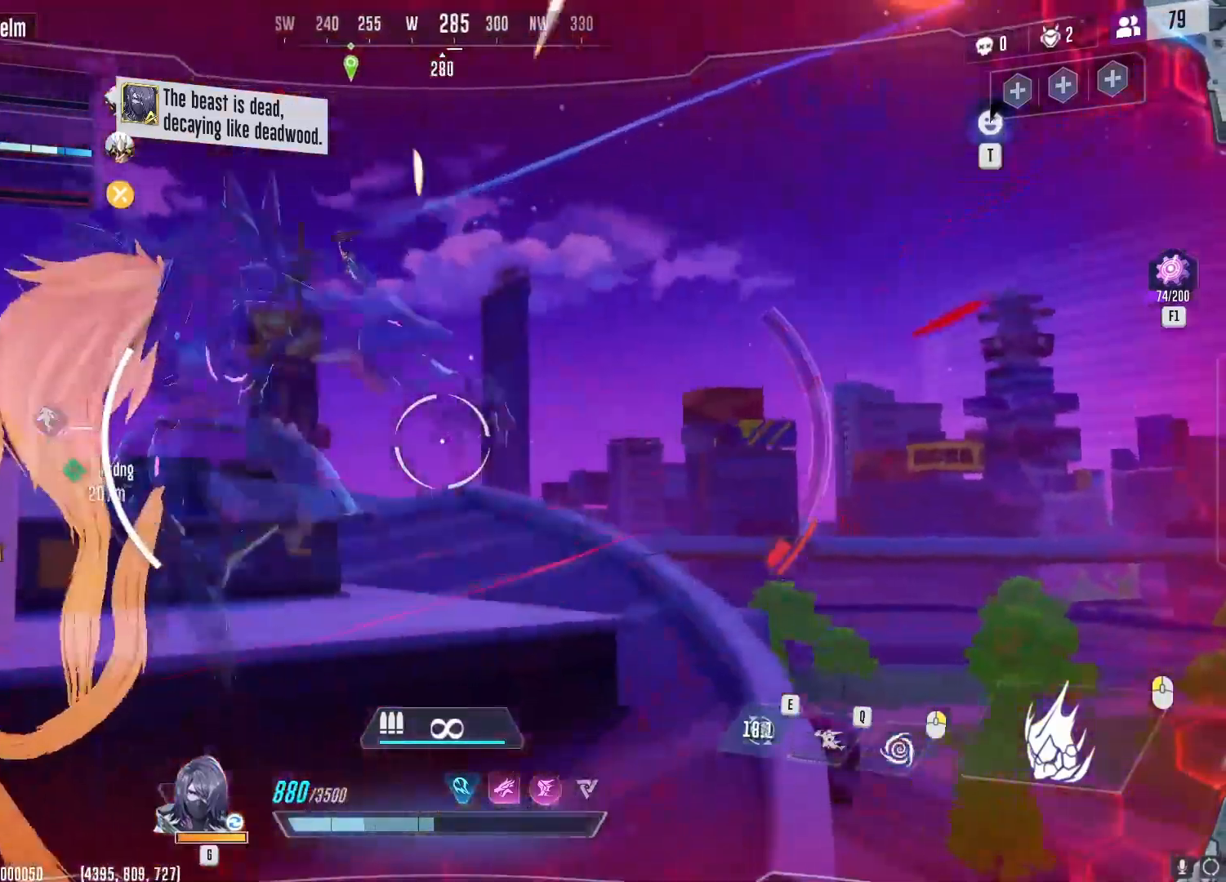
{"keys": ["d", "w"], "mouse": [], "events": [[133, "d", "down"]]}
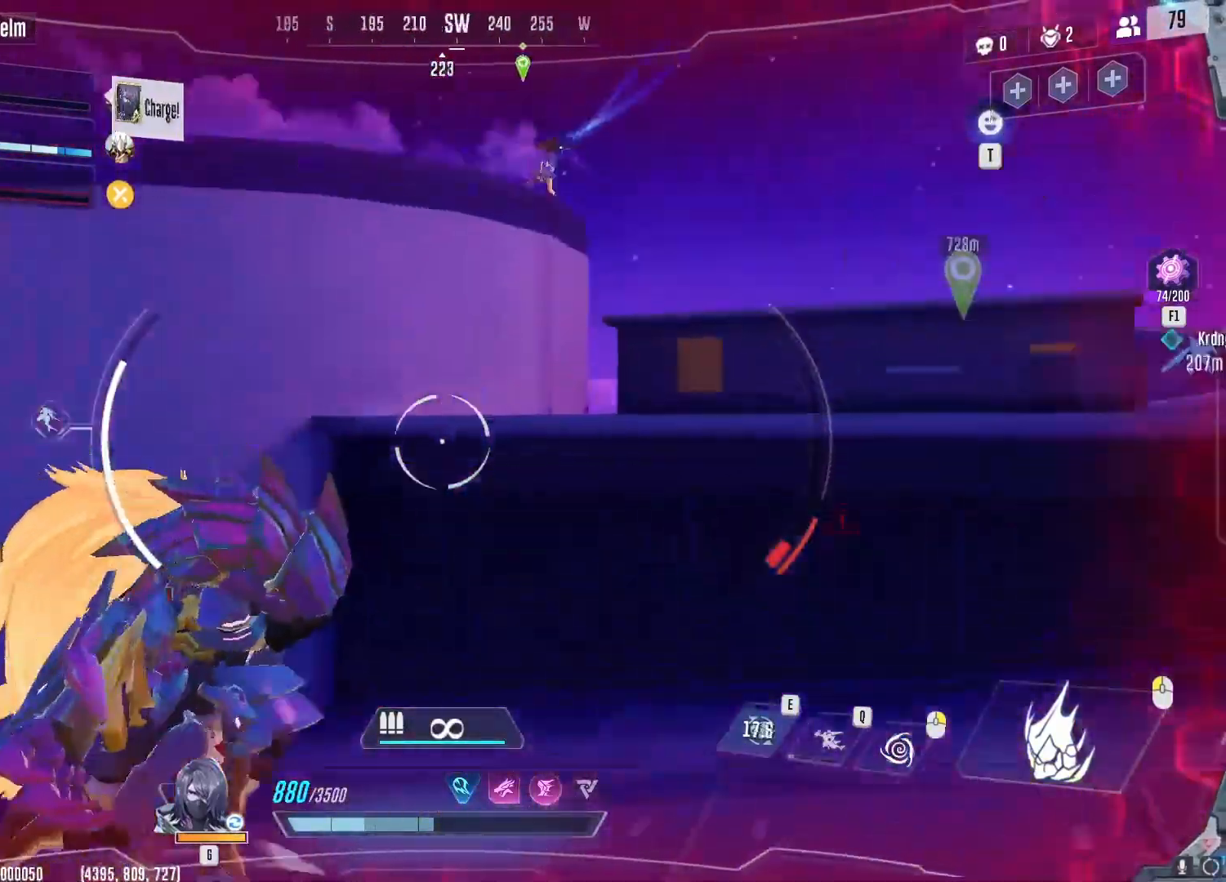
{"keys": ["d", "w"], "mouse": [], "events": [[34, "d", "up"], [167, "space", "down"], [300, "d", "down"], [317, "space", "up"]]}
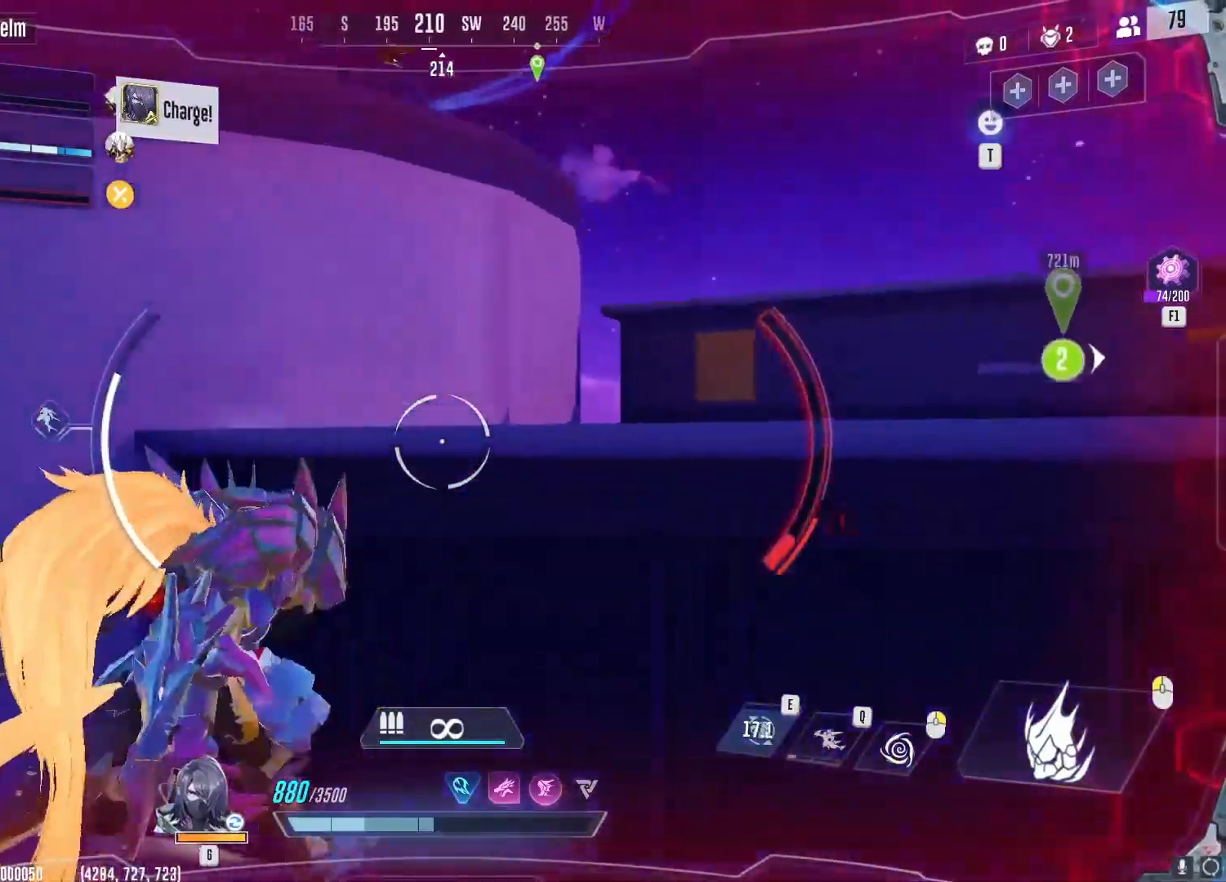
{"keys": ["d", "w"], "mouse": [], "events": [[16, "w", "up"], [417, "w", "down"]]}
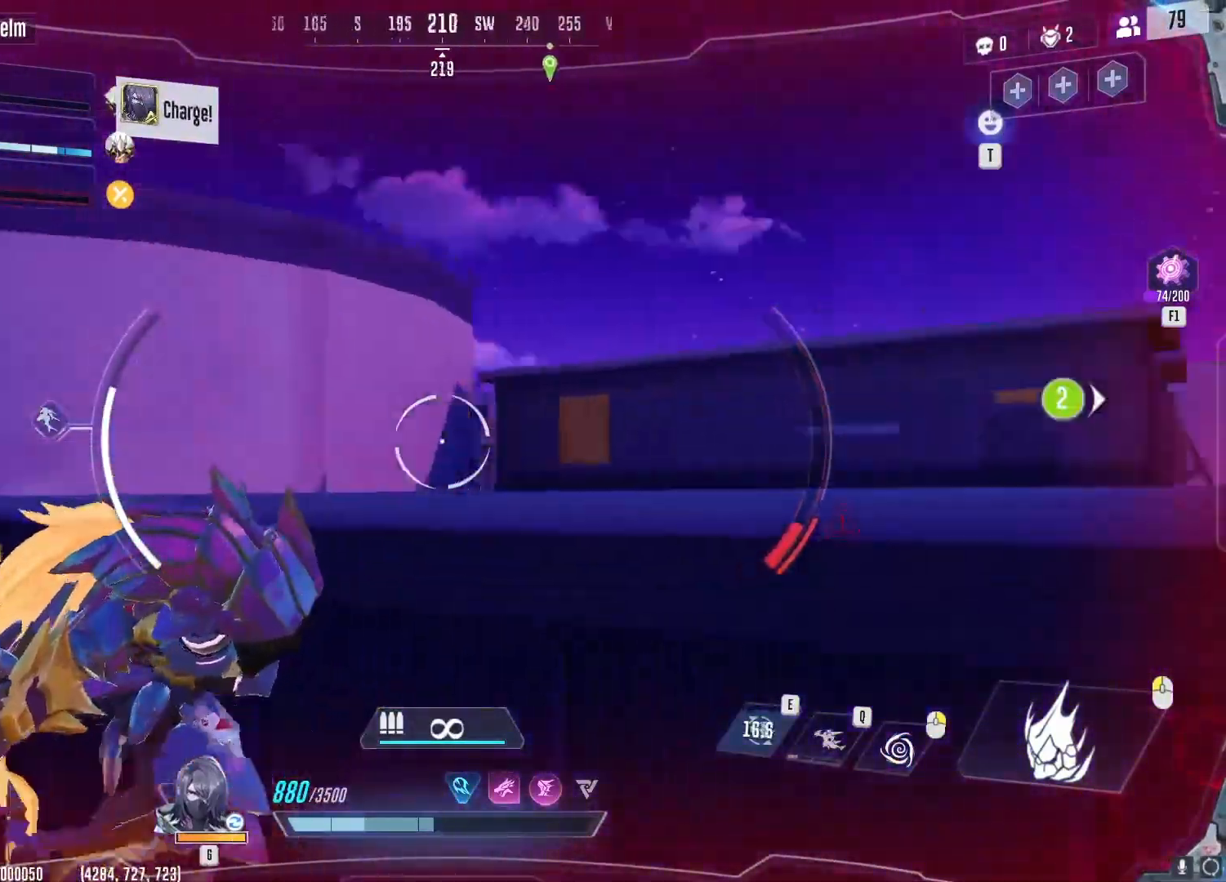
{"keys": ["d", "w"], "mouse": [], "events": [[117, "space", "down"], [200, "d", "up"], [234, "space", "up"], [434, "d", "down"]]}
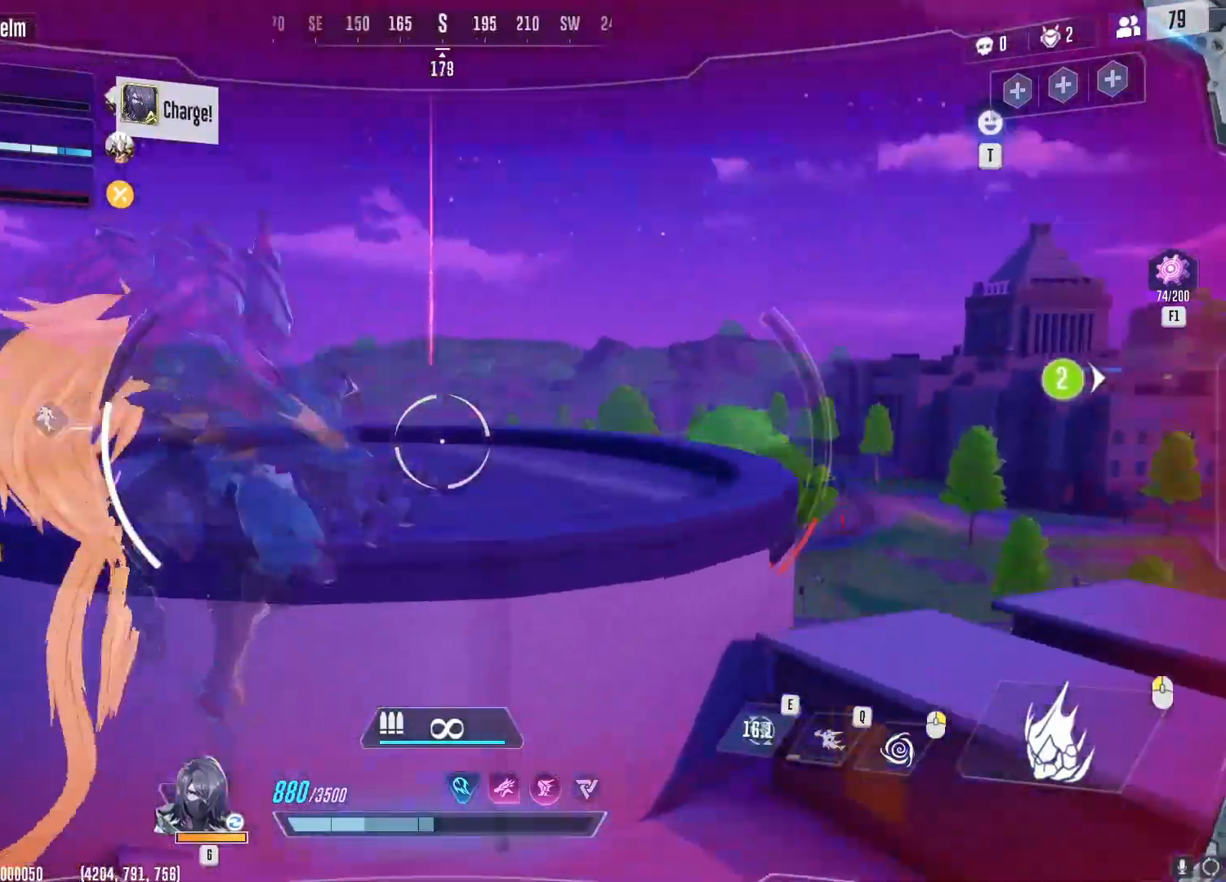
{"keys": ["d"], "mouse": ["left"], "events": [[116, "d", "up"], [183, "d", "down"], [267, "mouse_left", "down"], [283, "w", "up"]]}
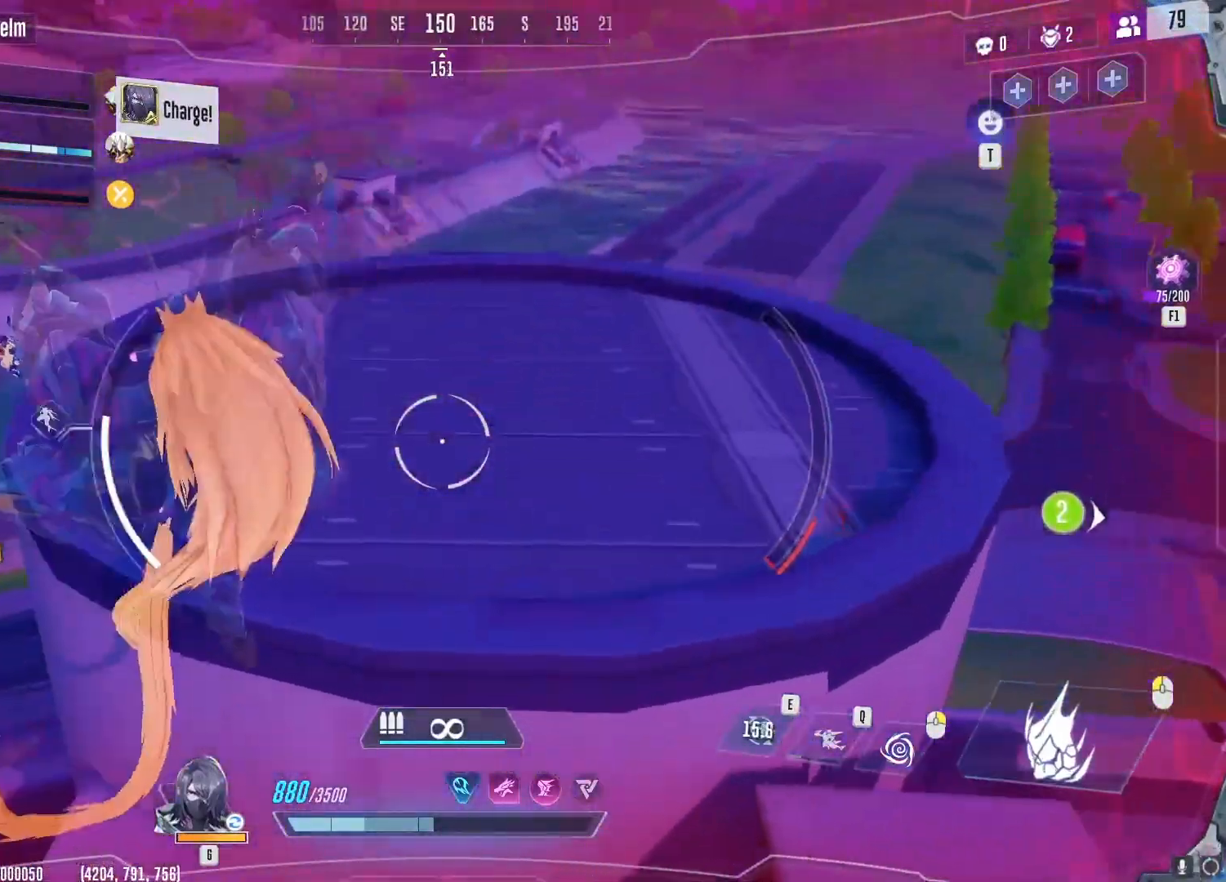
{"keys": ["d", "w"], "mouse": [], "events": [[200, "w", "down"], [250, "mouse_left", "up"]]}
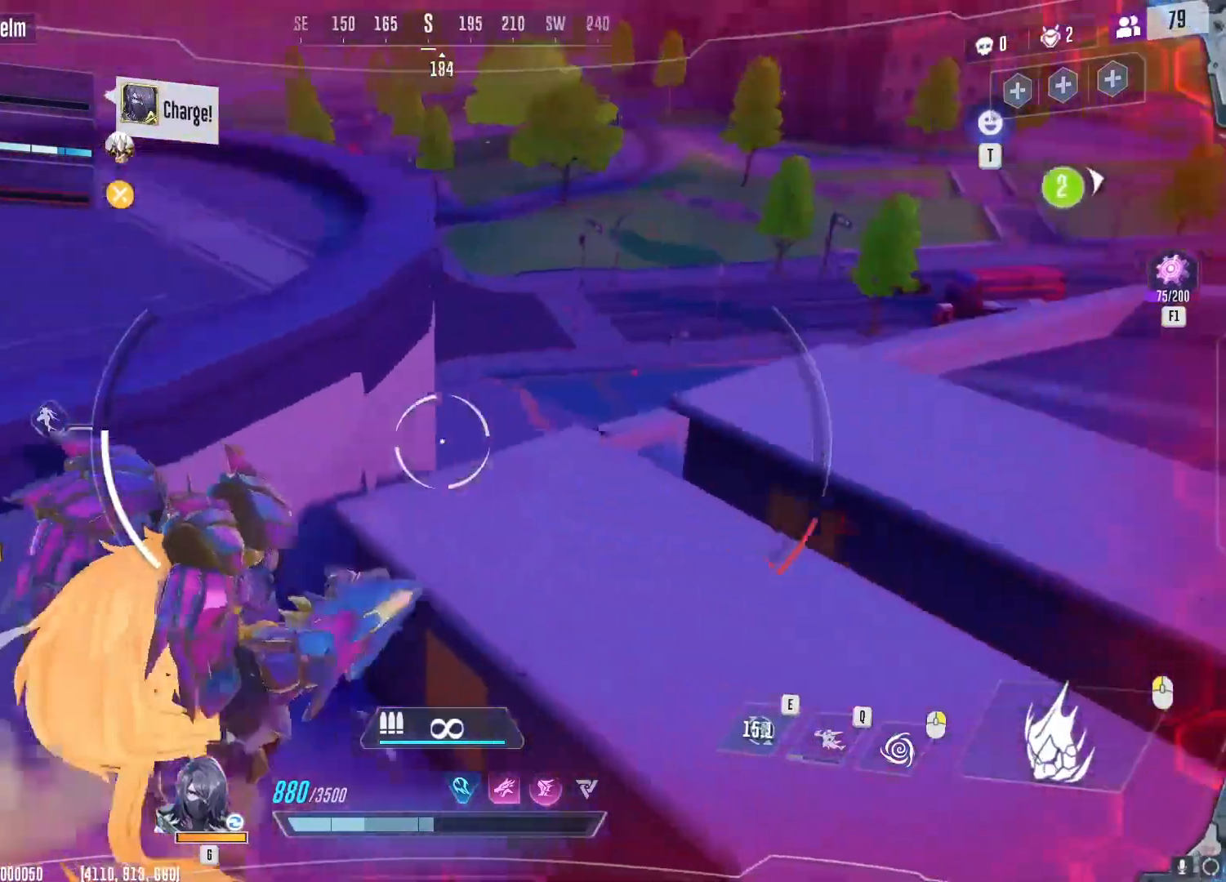
{"keys": ["a"], "mouse": [], "events": [[100, "w", "up"], [150, "s", "down"], [250, "a", "down"], [250, "d", "up"], [400, "s", "up"]]}
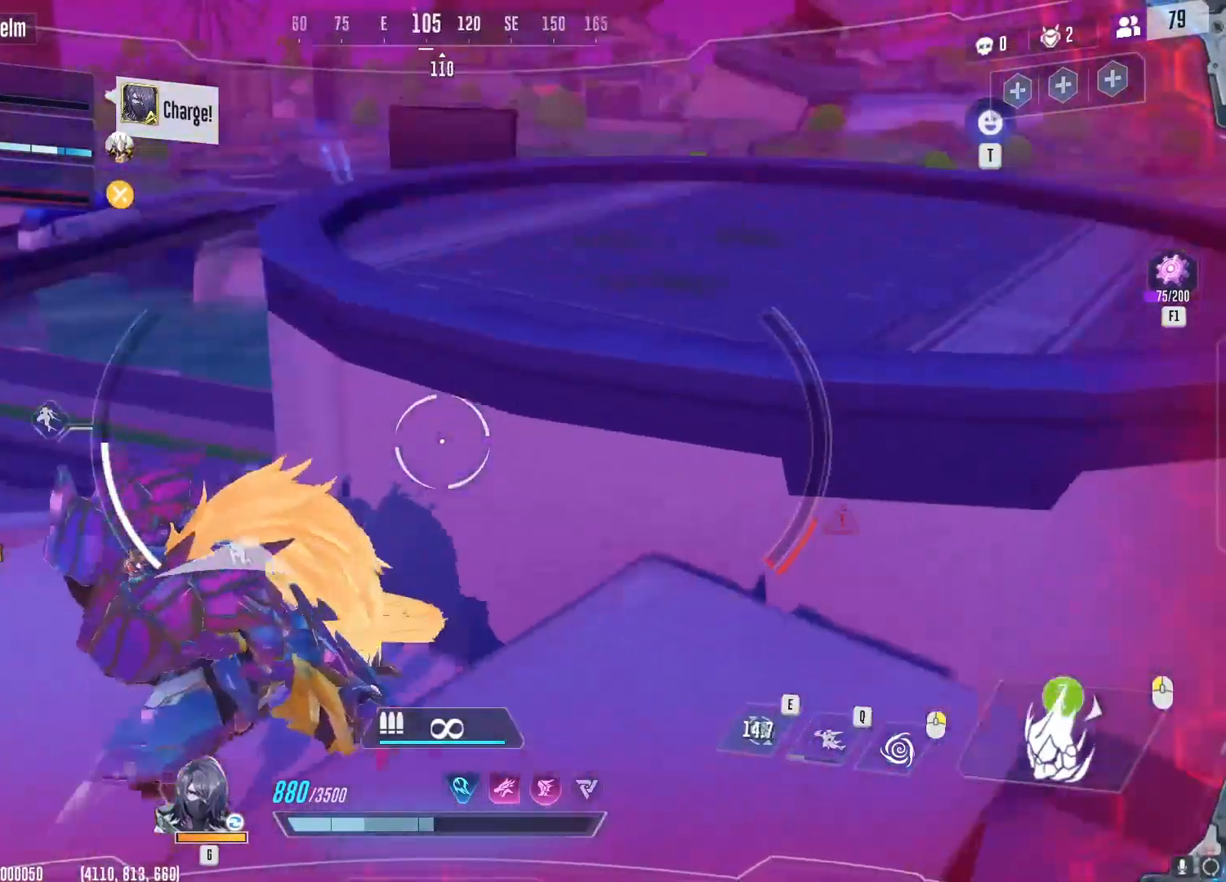
{"keys": ["d", "space", "w"], "mouse": [], "events": [[67, "w", "down"], [434, "a", "up"], [434, "space", "down"], [501, "d", "down"]]}
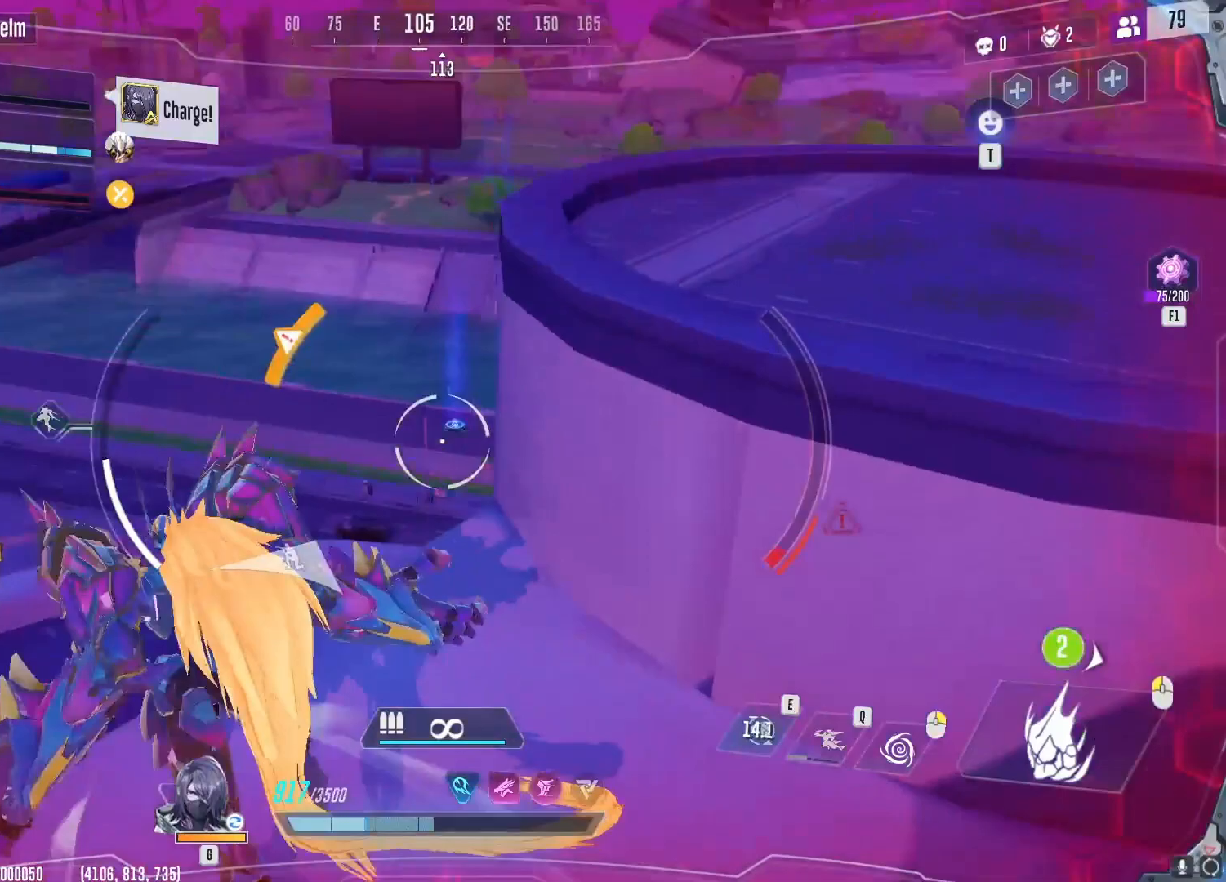
{"keys": ["w"], "mouse": [], "events": [[66, "space", "up"], [167, "d", "up"], [300, "a", "down"], [433, "a", "up"]]}
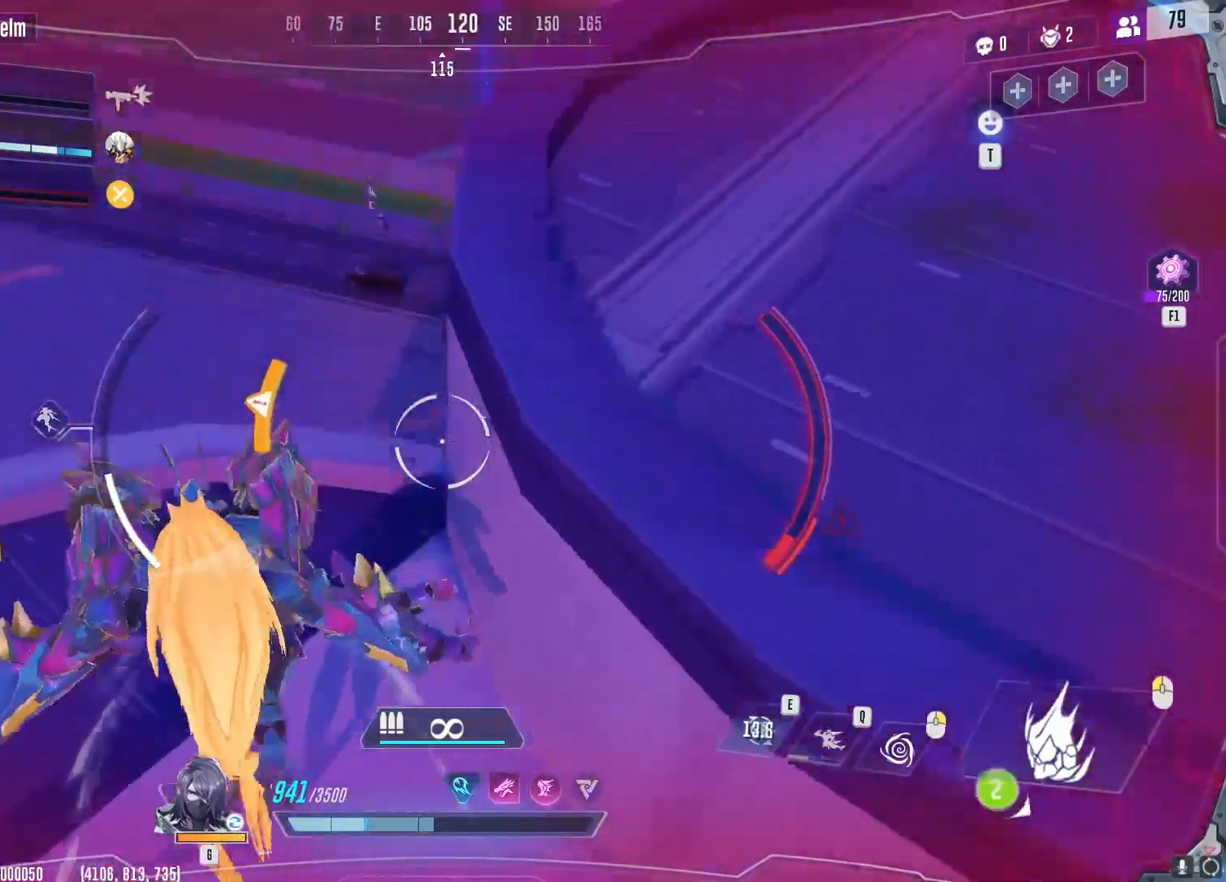
{"keys": ["w"], "mouse": [], "events": []}
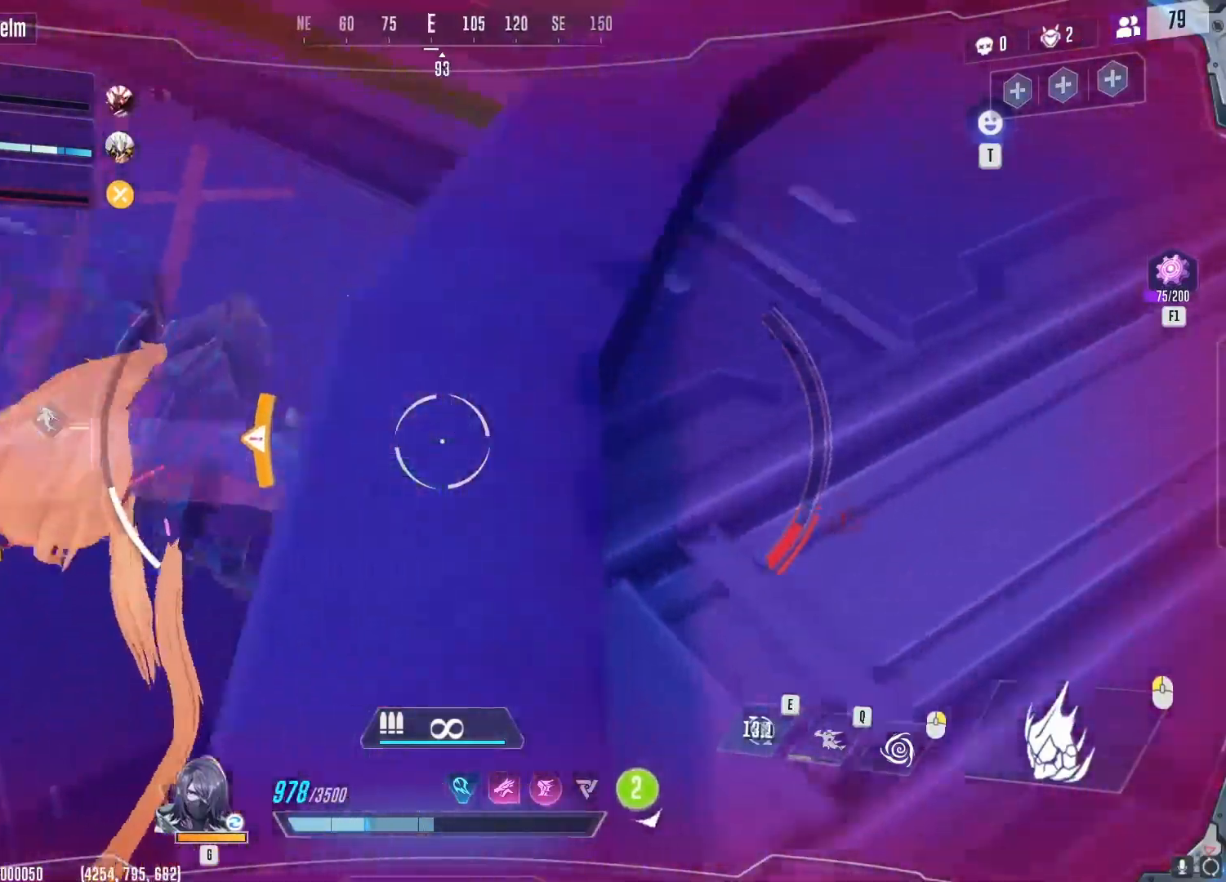
{"keys": ["d", "w"], "mouse": [], "events": [[300, "d", "down"]]}
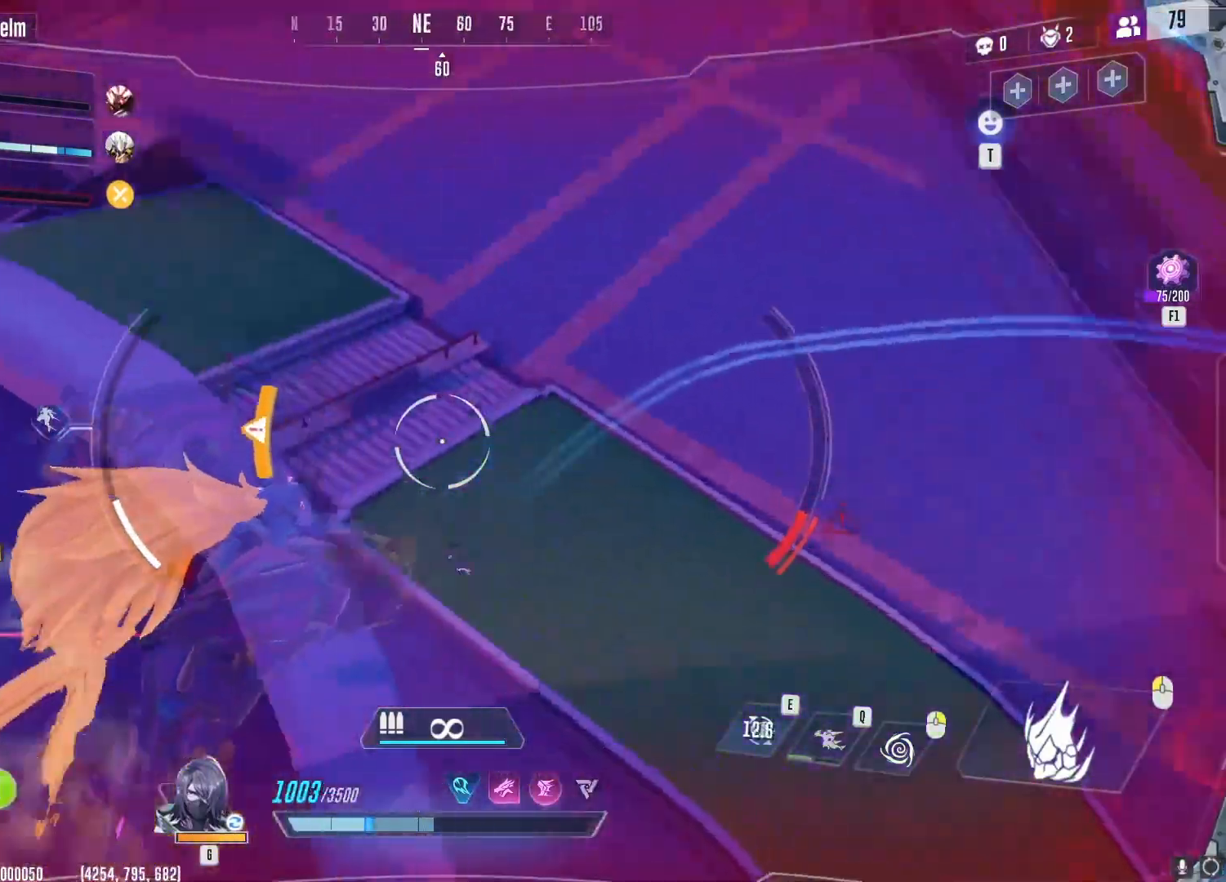
{"keys": ["d", "s"], "mouse": ["right"], "events": [[267, "w", "up"], [334, "mouse_right", "down"], [467, "s", "down"]]}
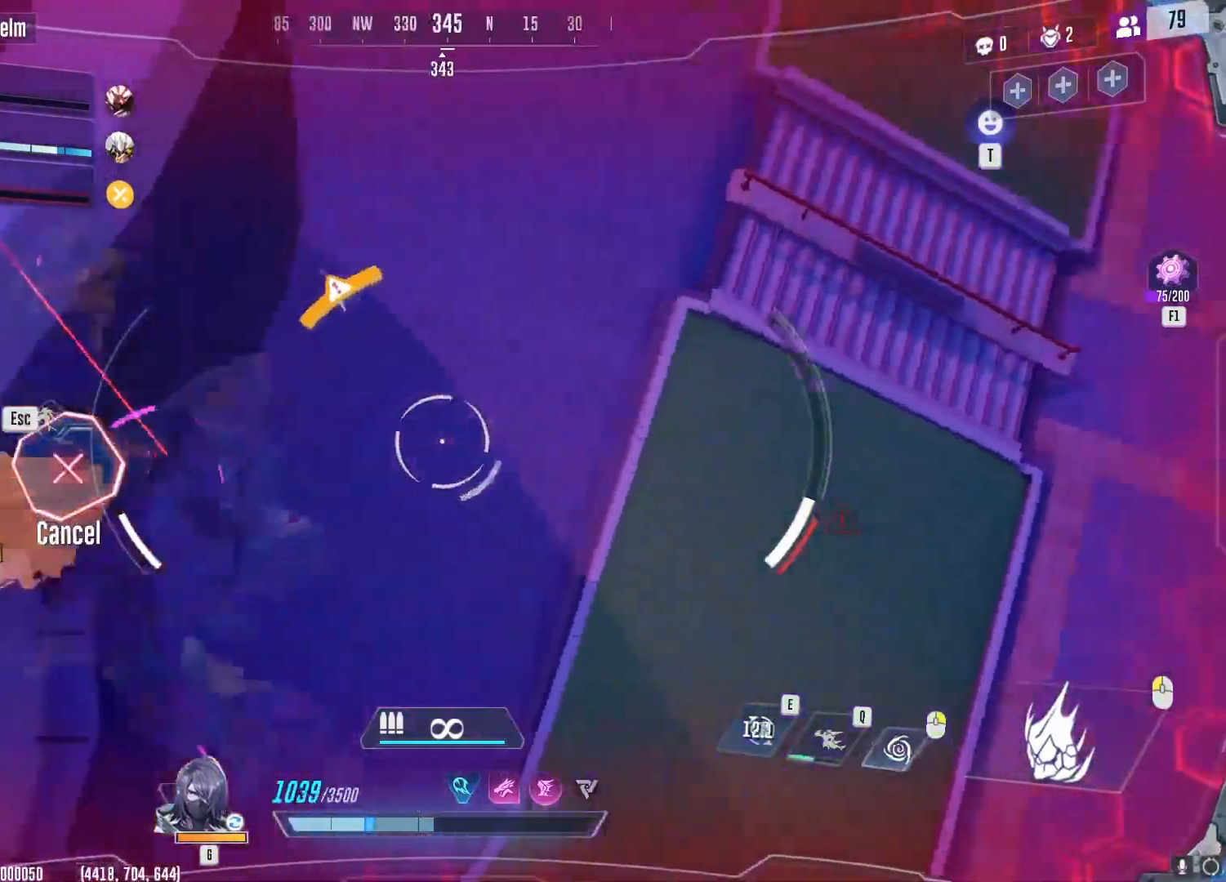
{"keys": ["a", "w"], "mouse": ["left"], "events": [[16, "a", "down"], [50, "d", "up"], [116, "d", "down"], [116, "mouse_right", "up"], [116, "s", "up"], [150, "a", "up"], [217, "w", "down"], [283, "a", "down"], [283, "d", "up"], [417, "mouse_left", "down"]]}
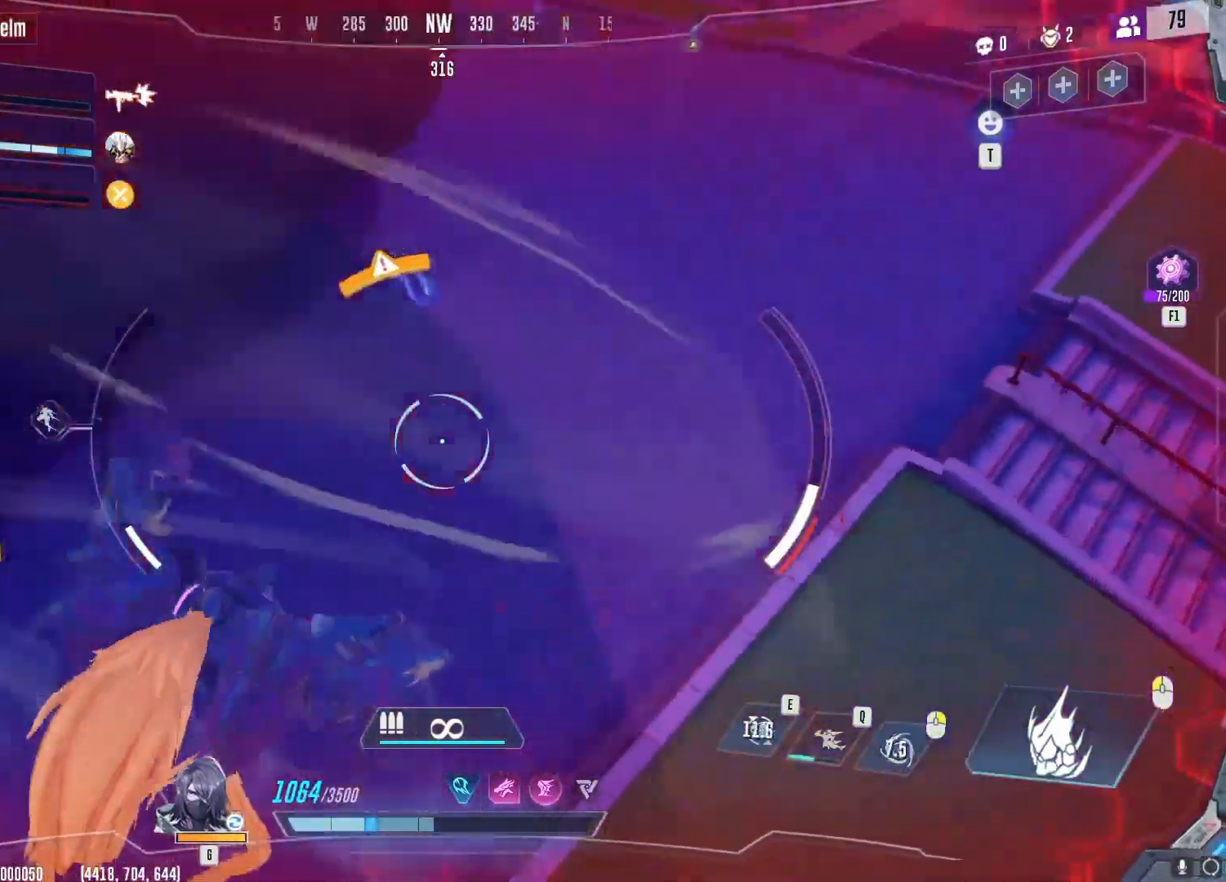
{"keys": ["a", "w"], "mouse": ["left"], "events": []}
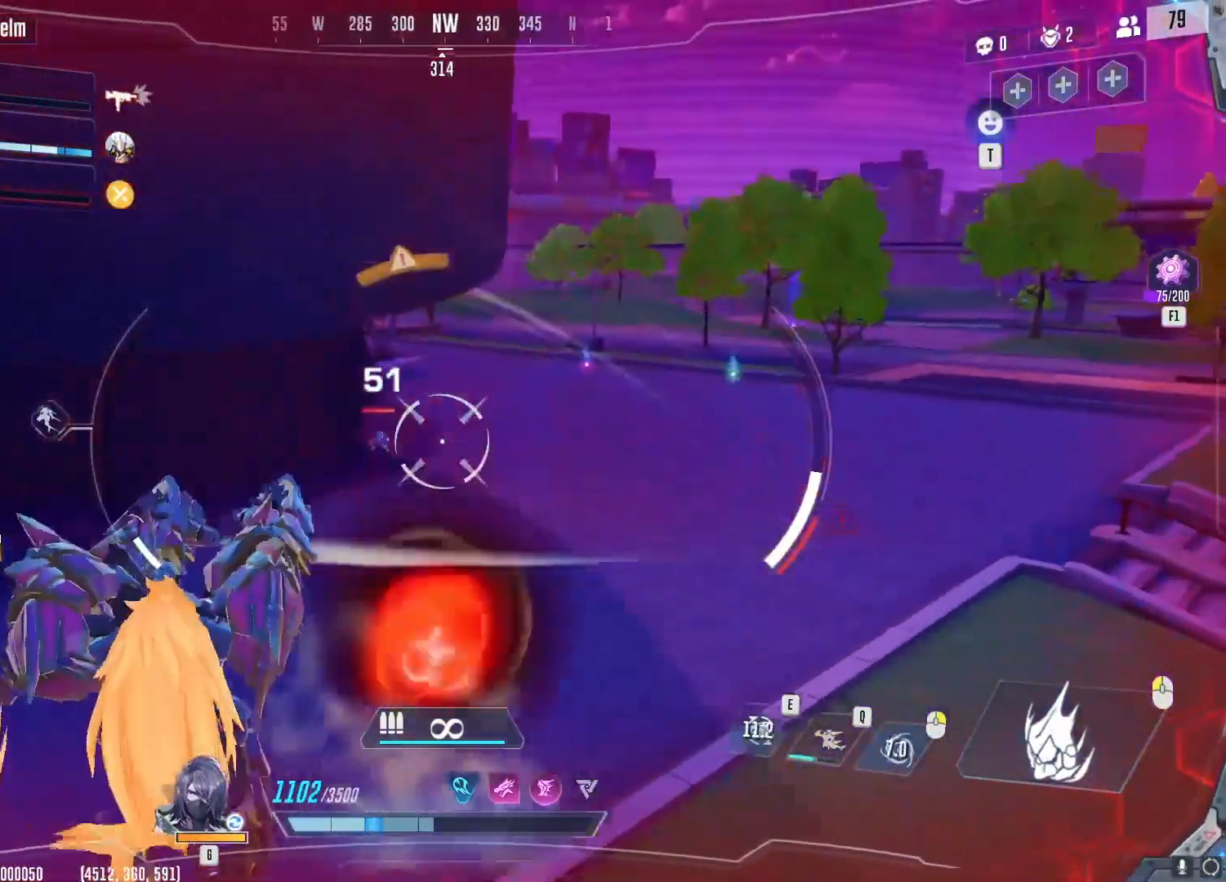
{"keys": ["d", "w"], "mouse": ["left"], "events": [[166, "w", "up"], [283, "d", "down"], [350, "w", "down"], [467, "a", "up"]]}
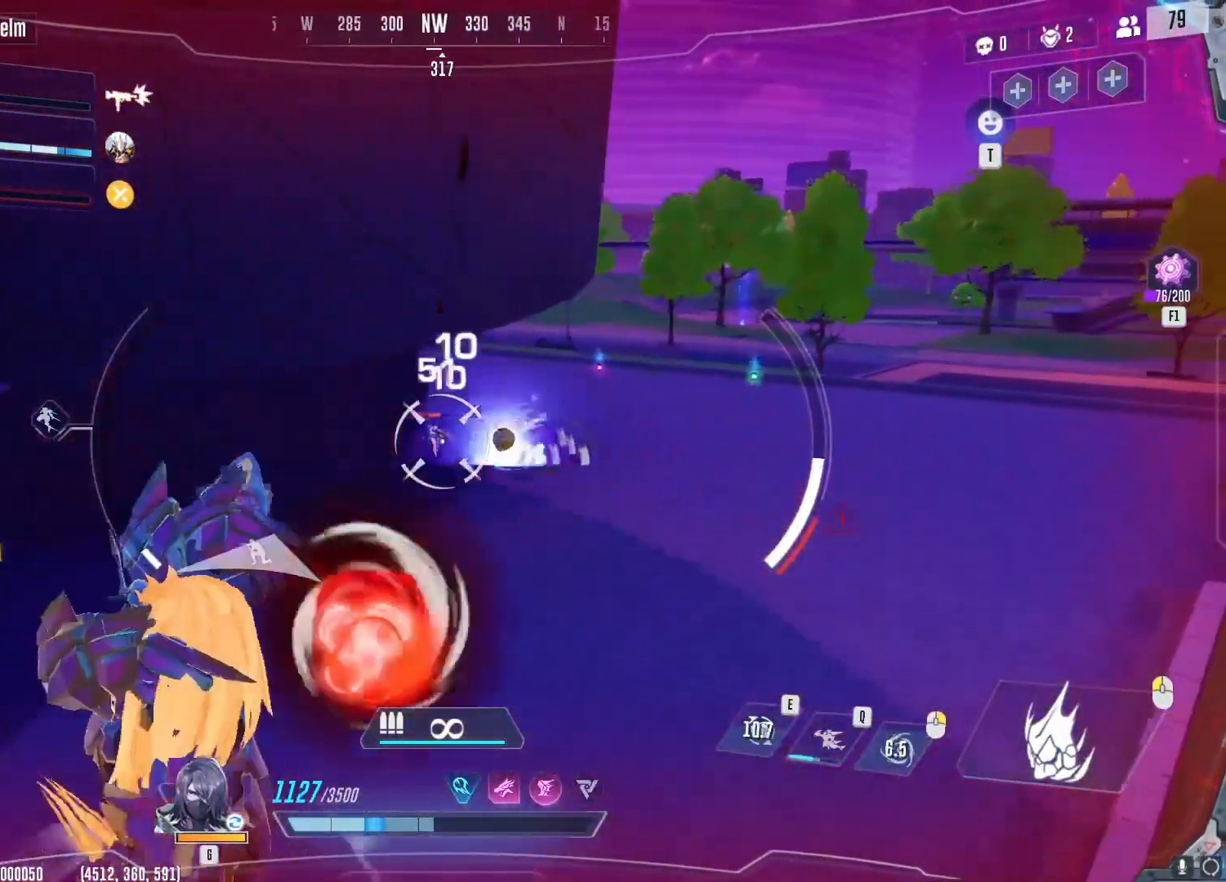
{"keys": ["d", "w"], "mouse": ["left"], "events": [[250, "w", "up"], [501, "w", "down"]]}
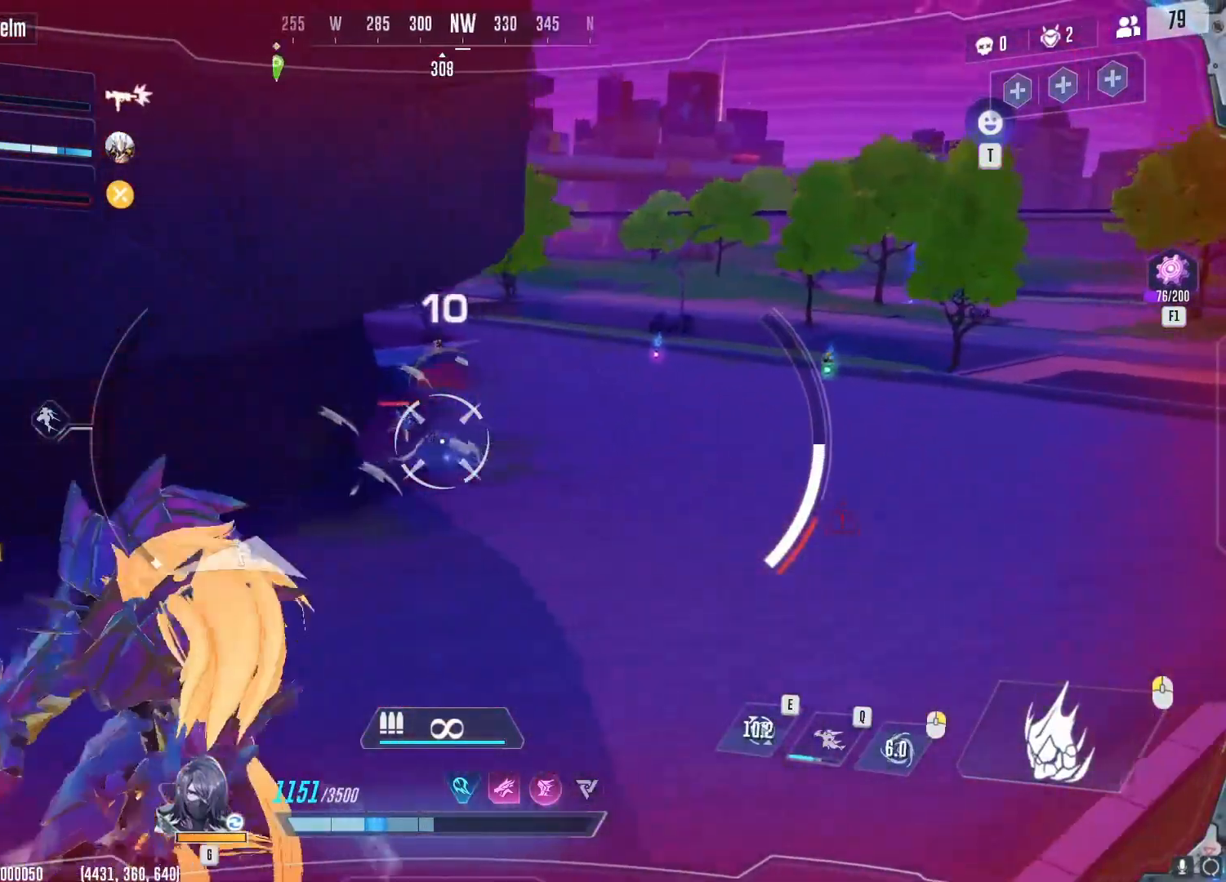
{"keys": ["d", "w"], "mouse": ["left"], "events": []}
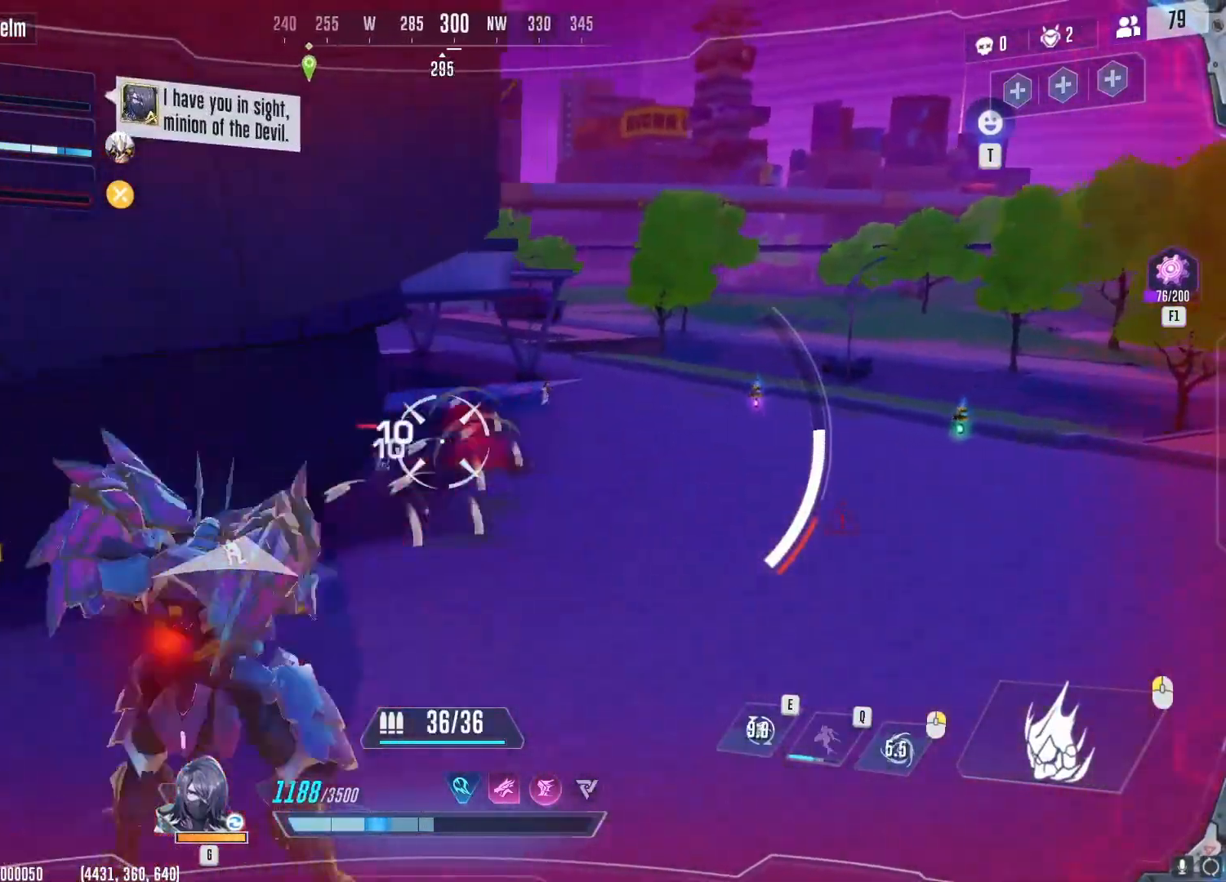
{"keys": ["d", "space", "w"], "mouse": ["left"], "events": [[284, "d", "up"], [334, "d", "down"], [484, "space", "down"]]}